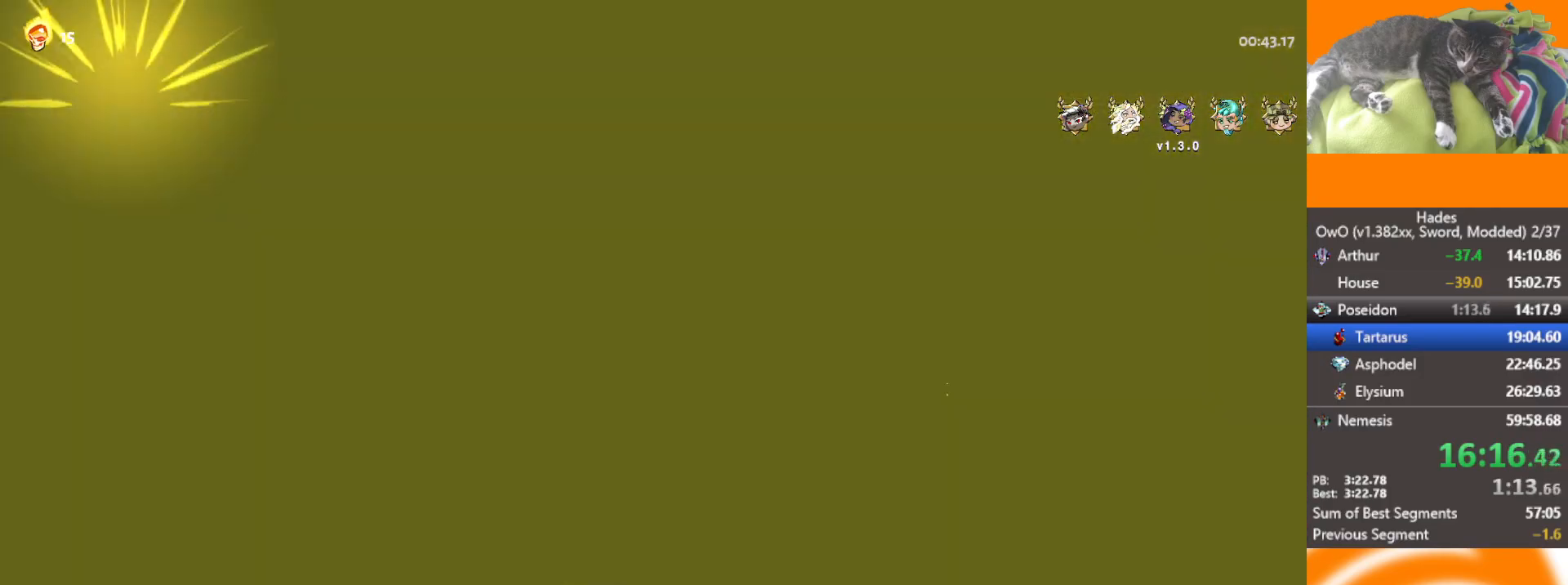
Gameplay with a controller (Xbox layout); each line is a JSON object with the inputs held at the frame after it. "events" lists button and stick changes between this image and that frame as [ms after this image, input, new state], when the widget could be followed in between. Not read: L1 L2 R1 R2.
{"buttons": [], "left_stick": "center", "right_stick": "center", "events": []}
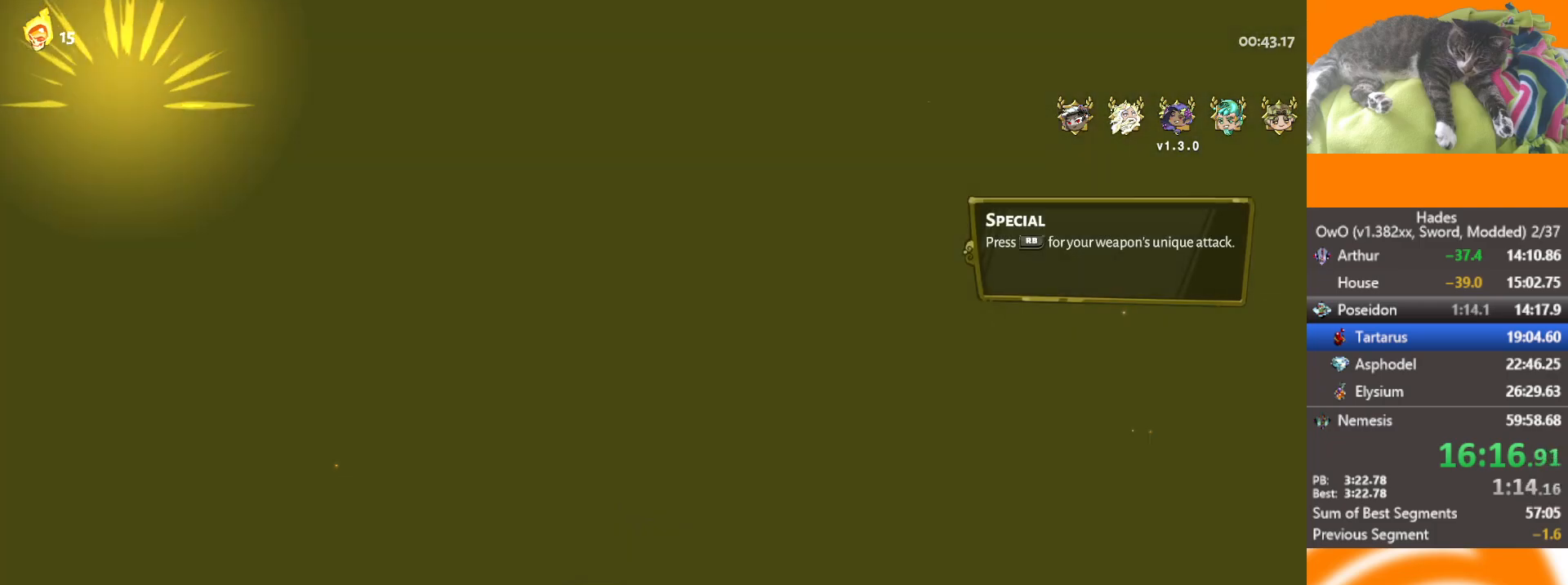
{"buttons": [], "left_stick": "center", "right_stick": "center", "events": [[167, "DPAD_DOWN", "down"], [300, "DPAD_DOWN", "up"]]}
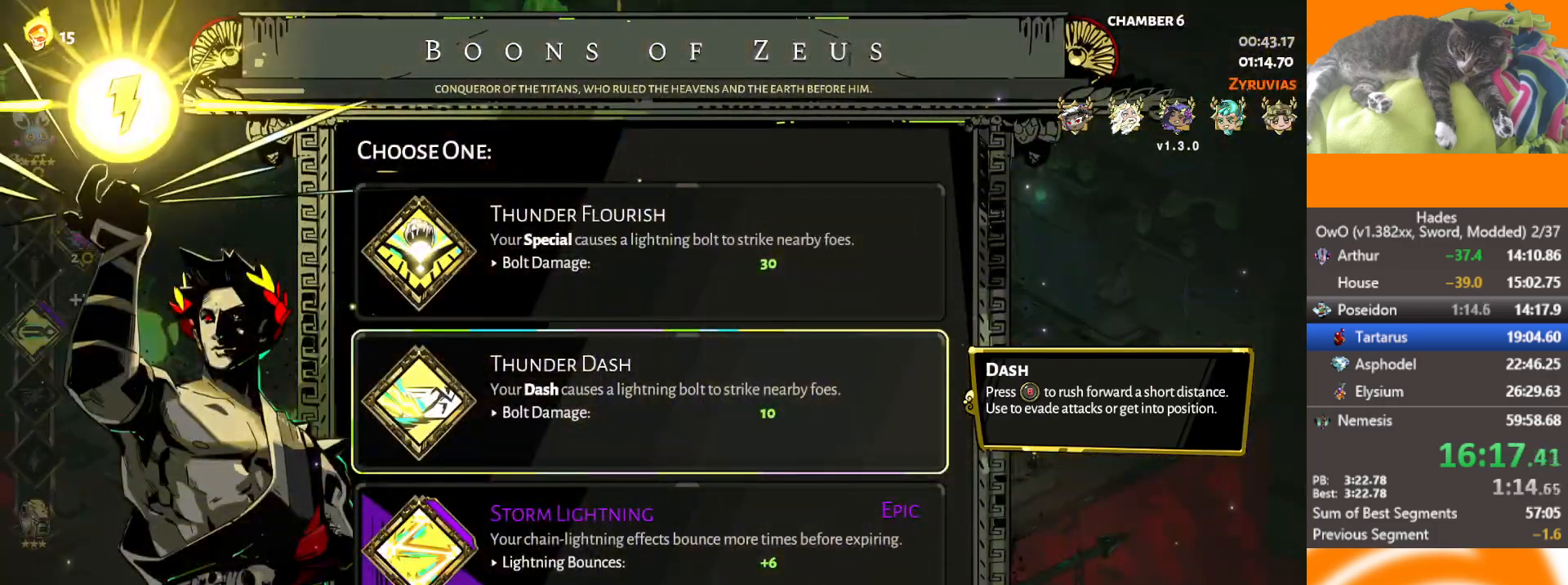
{"buttons": [], "left_stick": "center", "right_stick": "center", "events": []}
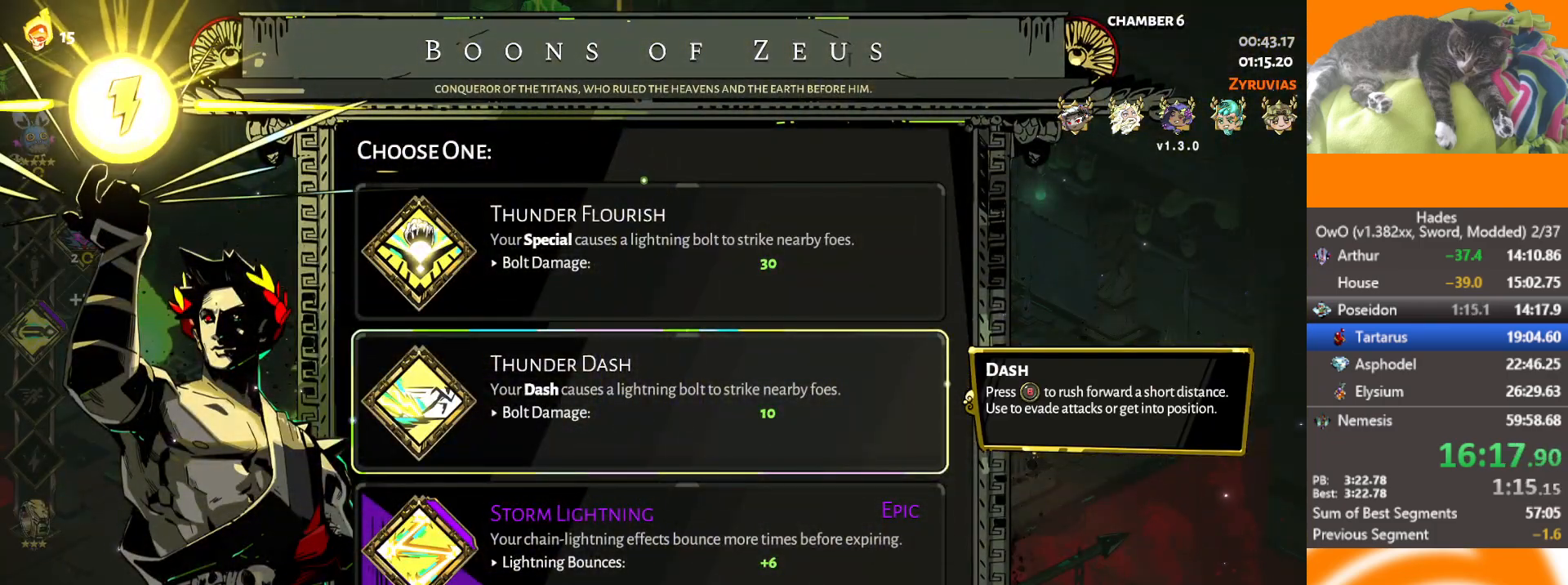
{"buttons": ["DPAD_DOWN"], "left_stick": "center", "right_stick": "center", "events": [[450, "DPAD_DOWN", "down"]]}
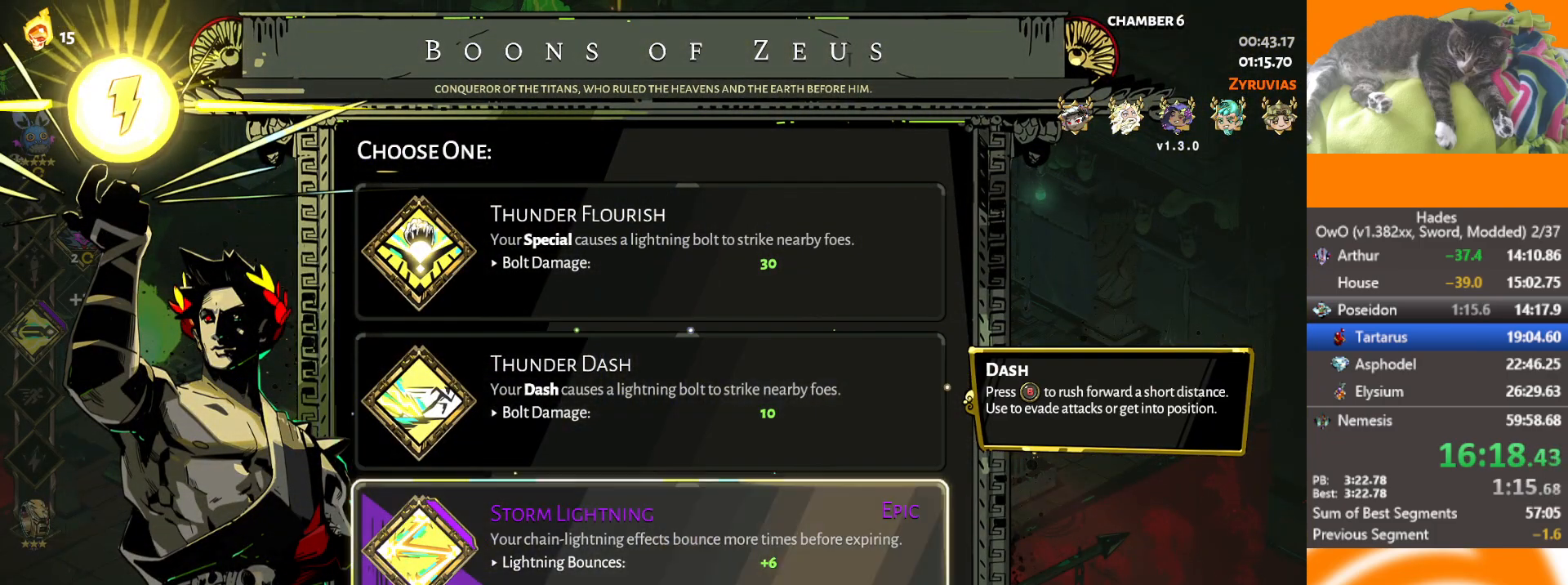
{"buttons": ["A"], "left_stick": "left", "right_stick": "center", "events": [[17, "B", "down"], [50, "DPAD_DOWN", "up"], [150, "B", "up"], [167, "left_stick", "up-left"], [217, "left_stick", "left"], [450, "A", "down"]]}
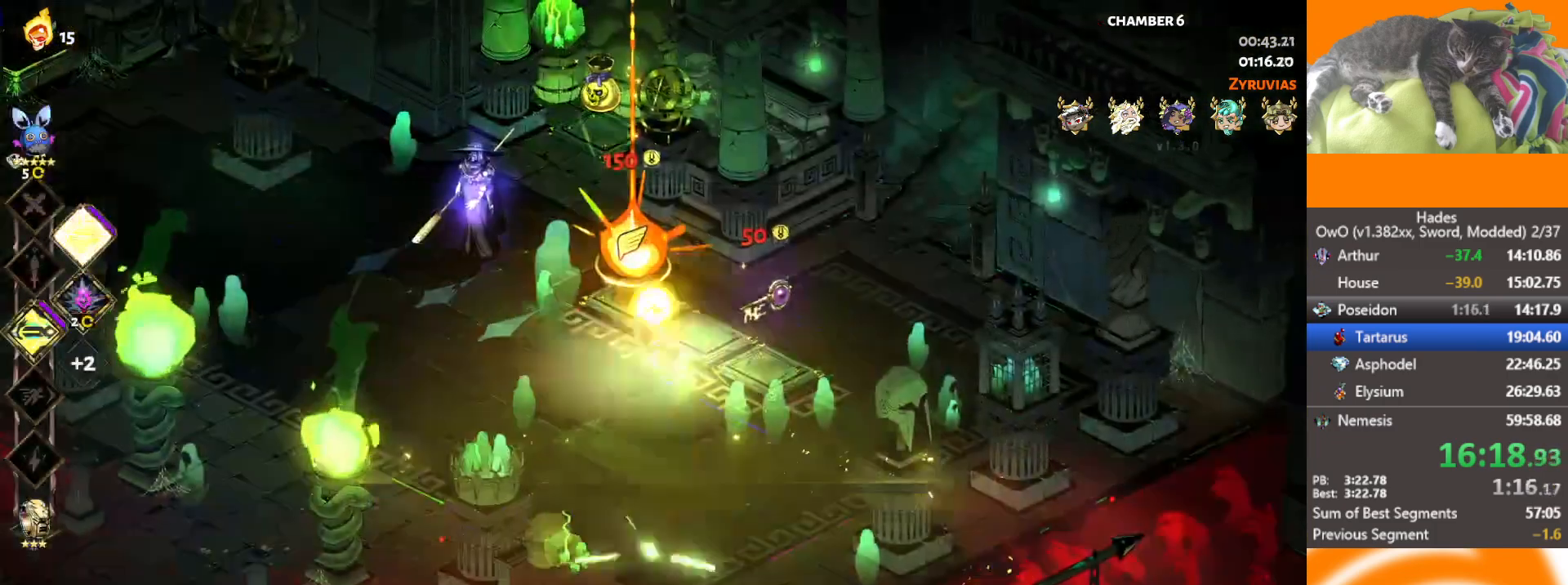
{"buttons": ["A"], "left_stick": "left", "right_stick": "center", "events": [[33, "A", "up"], [100, "A", "down"], [183, "A", "up"], [283, "A", "down"], [367, "A", "up"], [383, "A", "down"]]}
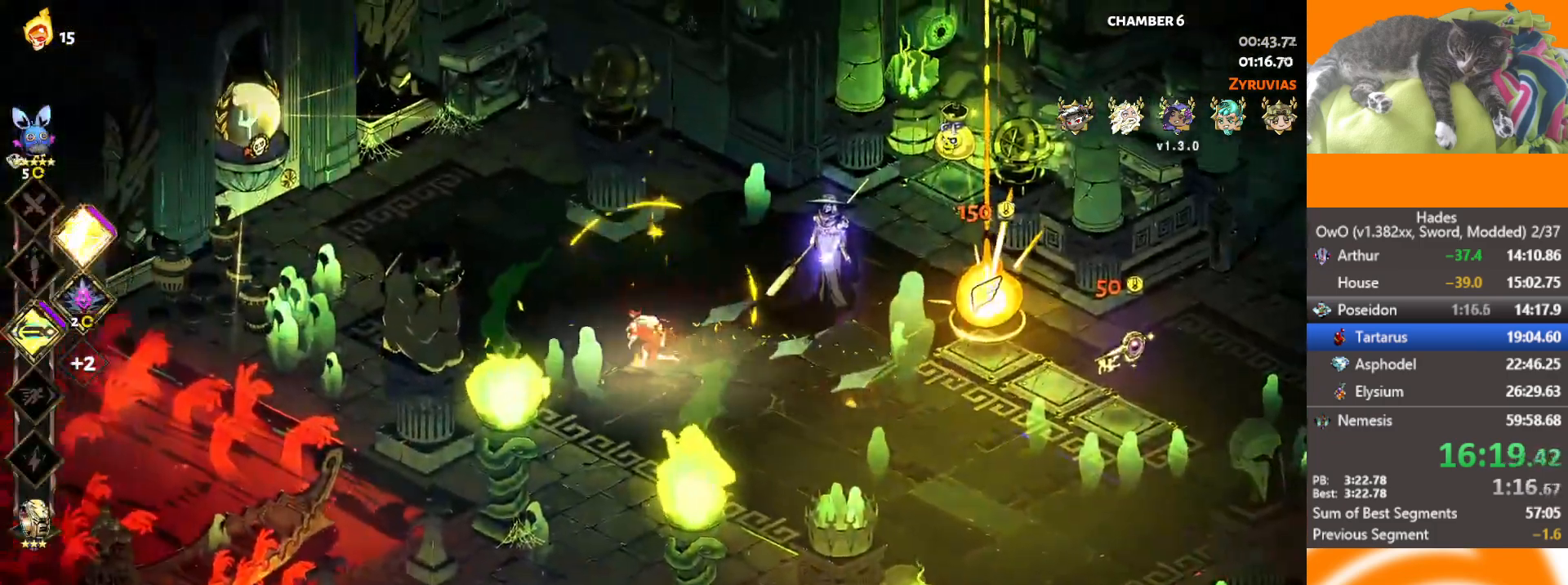
{"buttons": ["A"], "left_stick": "left", "right_stick": "center", "events": [[17, "A", "up"], [317, "A", "down"], [400, "A", "up"], [450, "A", "down"]]}
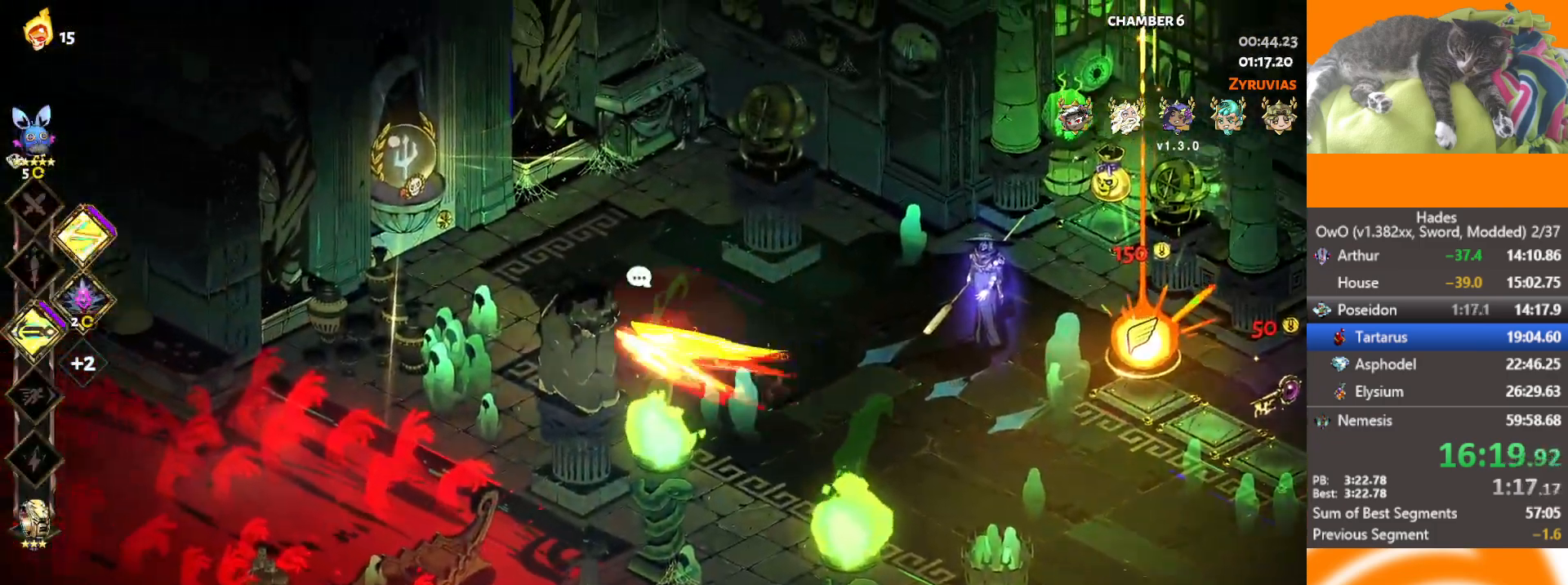
{"buttons": ["Y"], "left_stick": "left", "right_stick": "center", "events": [[83, "A", "up"], [200, "Y", "down"], [250, "Y", "up"], [317, "Y", "down"], [433, "Y", "up"], [500, "Y", "down"]]}
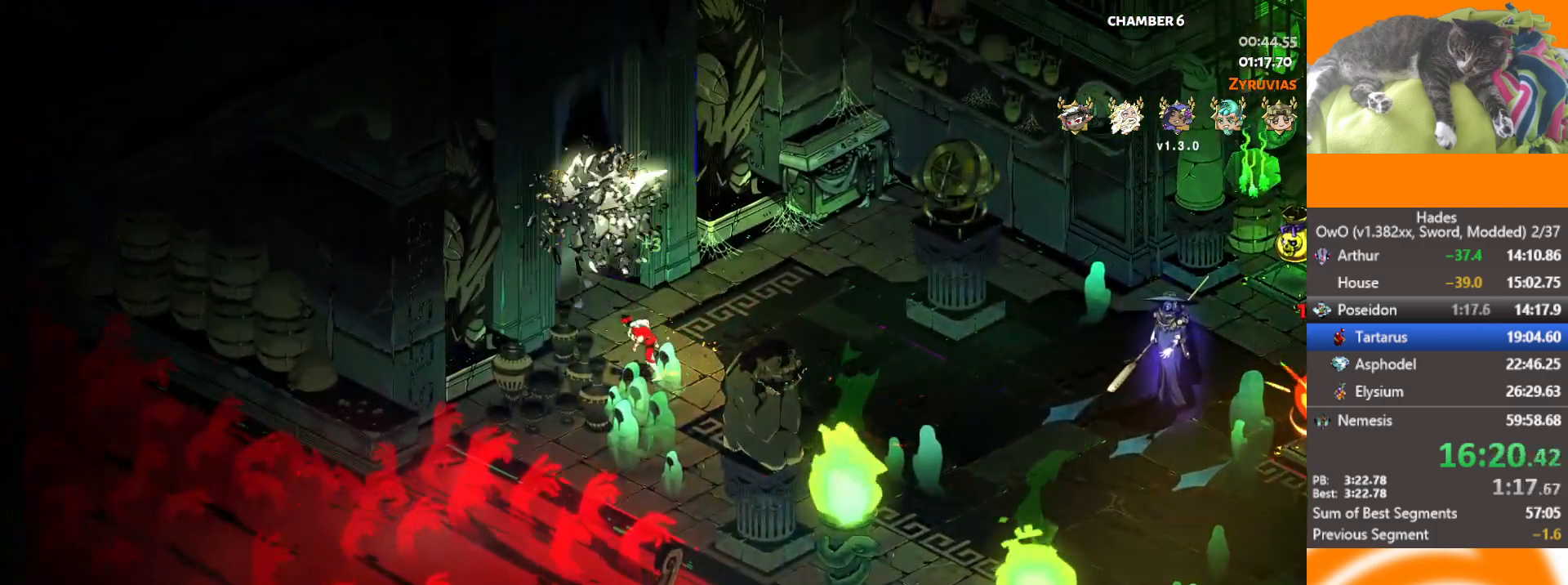
{"buttons": [], "left_stick": "center", "right_stick": "center", "events": [[33, "left_stick", "center"], [67, "Y", "up"]]}
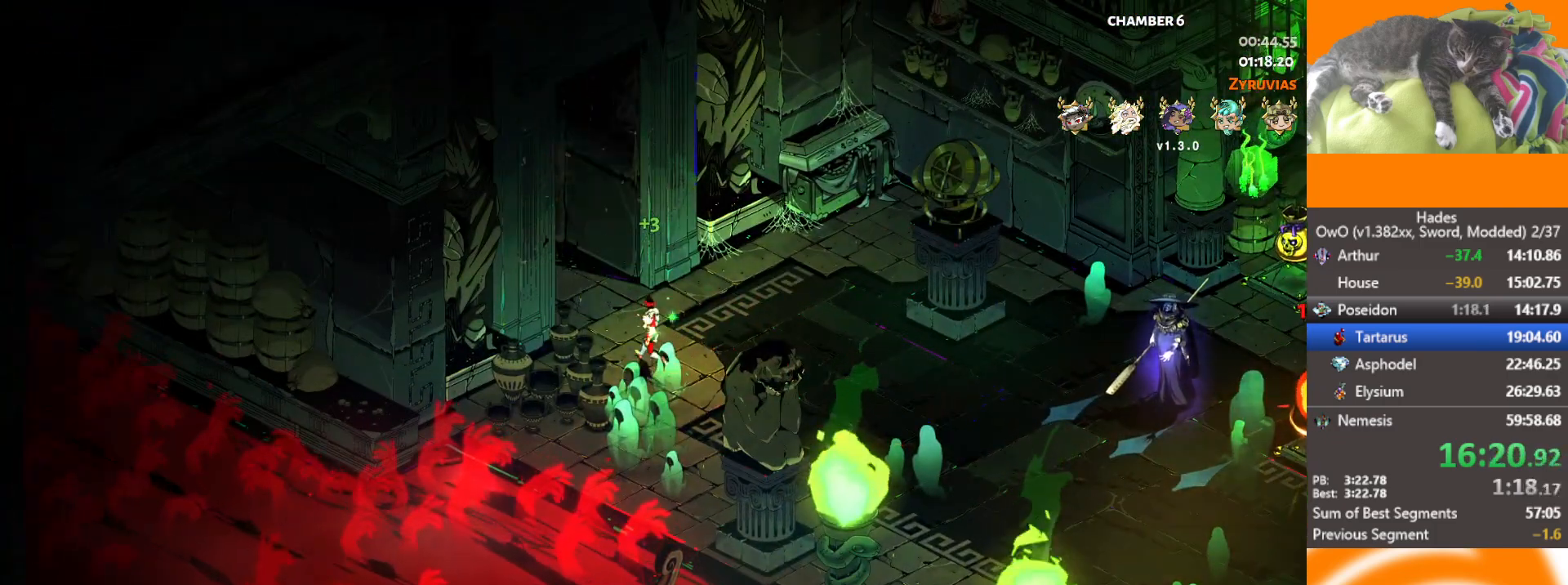
{"buttons": [], "left_stick": "up", "right_stick": "center", "events": [[33, "left_stick", "up-left"], [483, "left_stick", "up"]]}
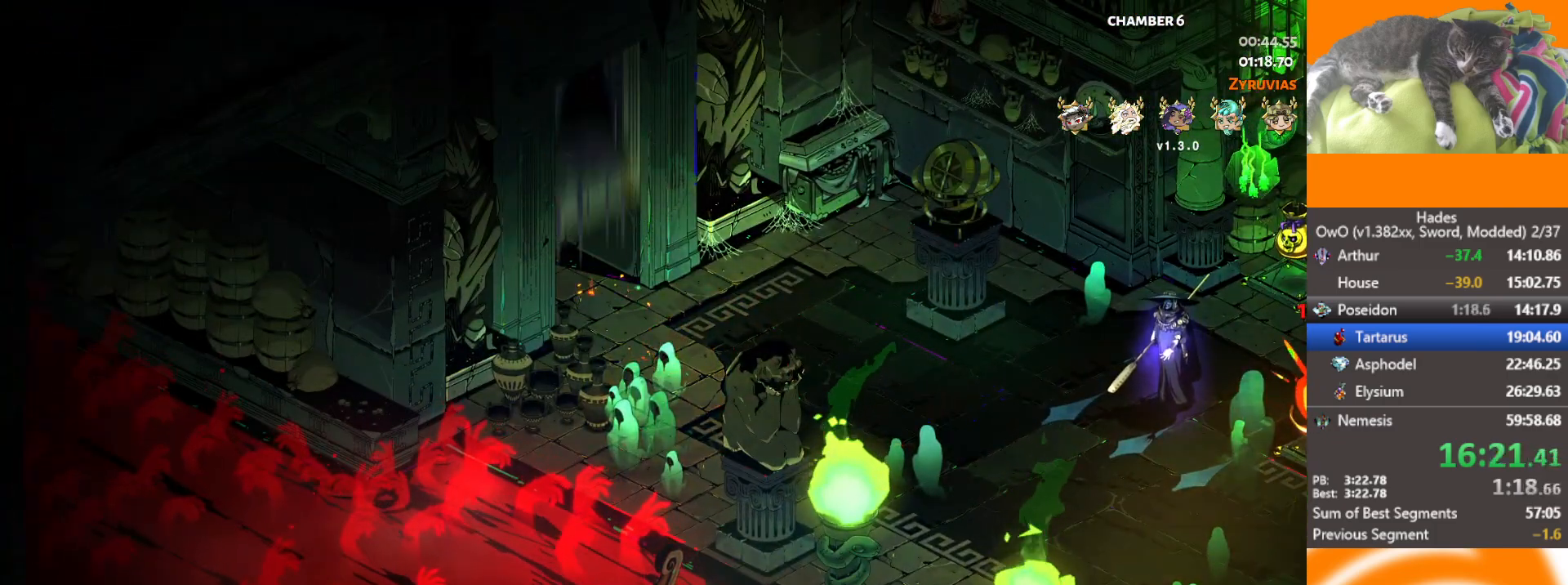
{"buttons": [], "left_stick": "up-left", "right_stick": "center", "events": [[350, "left_stick", "up-left"]]}
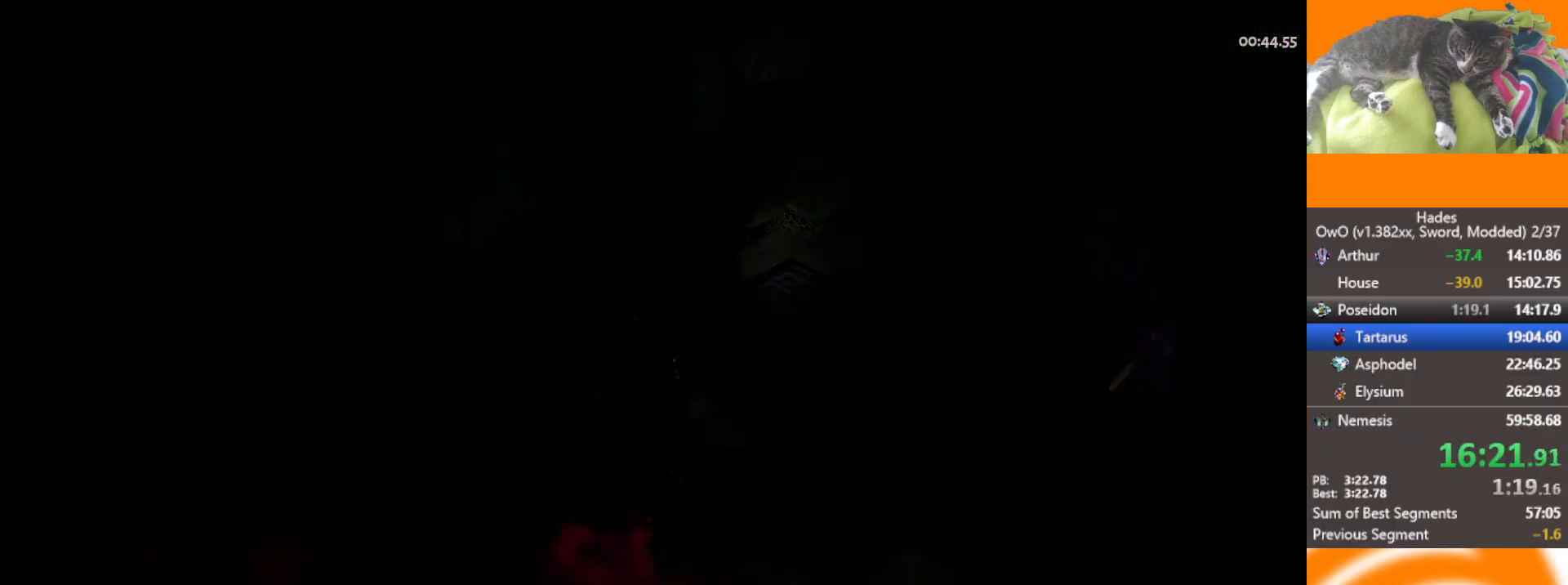
{"buttons": [], "left_stick": "up-left", "right_stick": "center", "events": []}
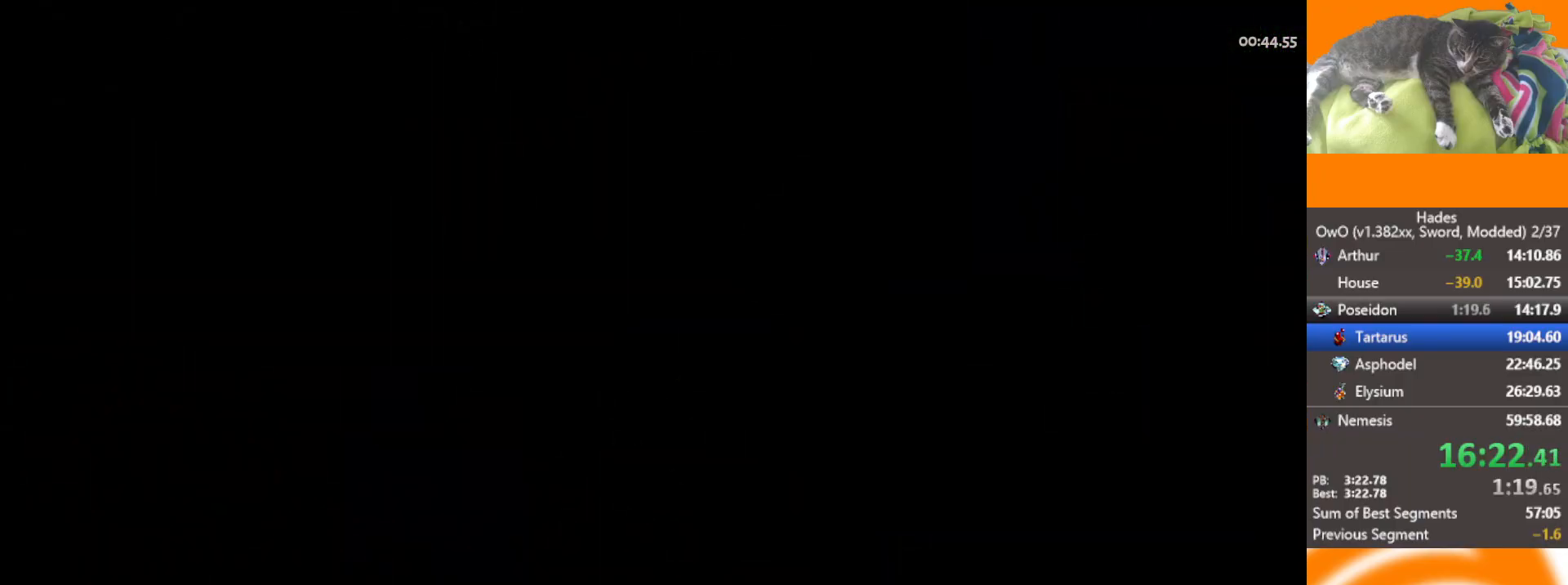
{"buttons": ["A"], "left_stick": "up-left", "right_stick": "center", "events": [[350, "A", "down"], [383, "A", "up"], [417, "A", "down"]]}
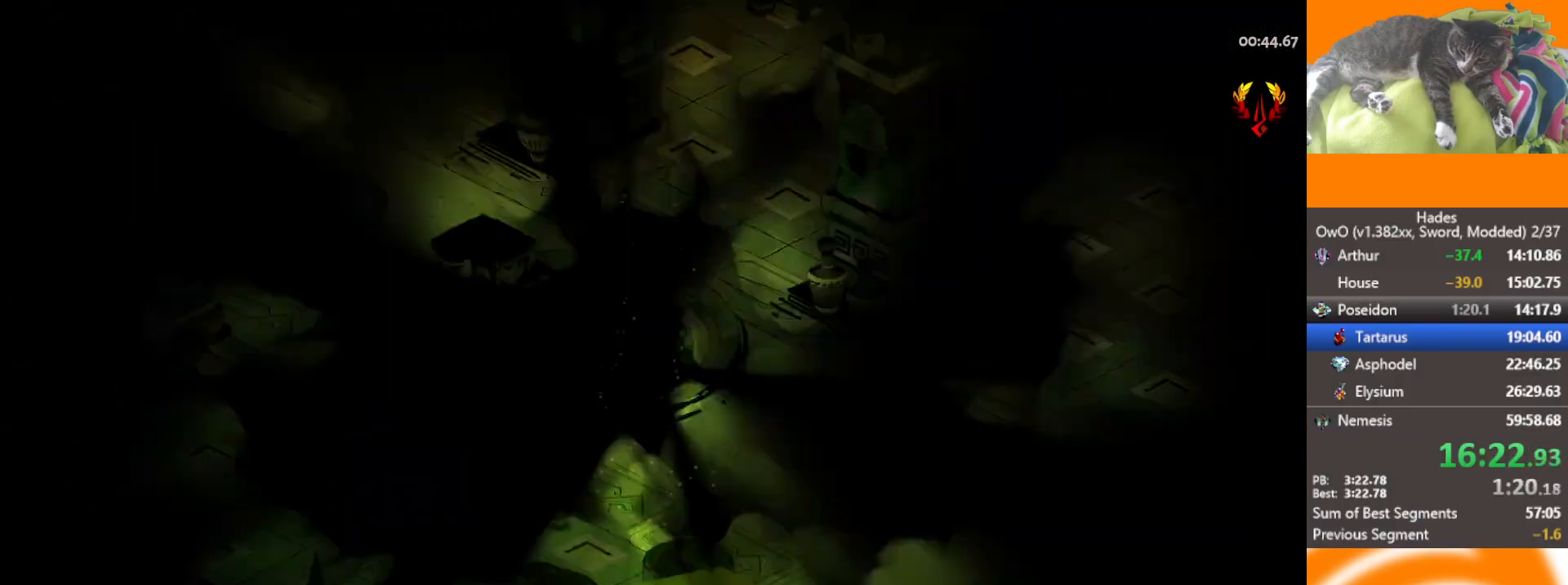
{"buttons": [], "left_stick": "up-left", "right_stick": "center", "events": [[133, "A", "up"], [200, "A", "down"], [300, "A", "up"]]}
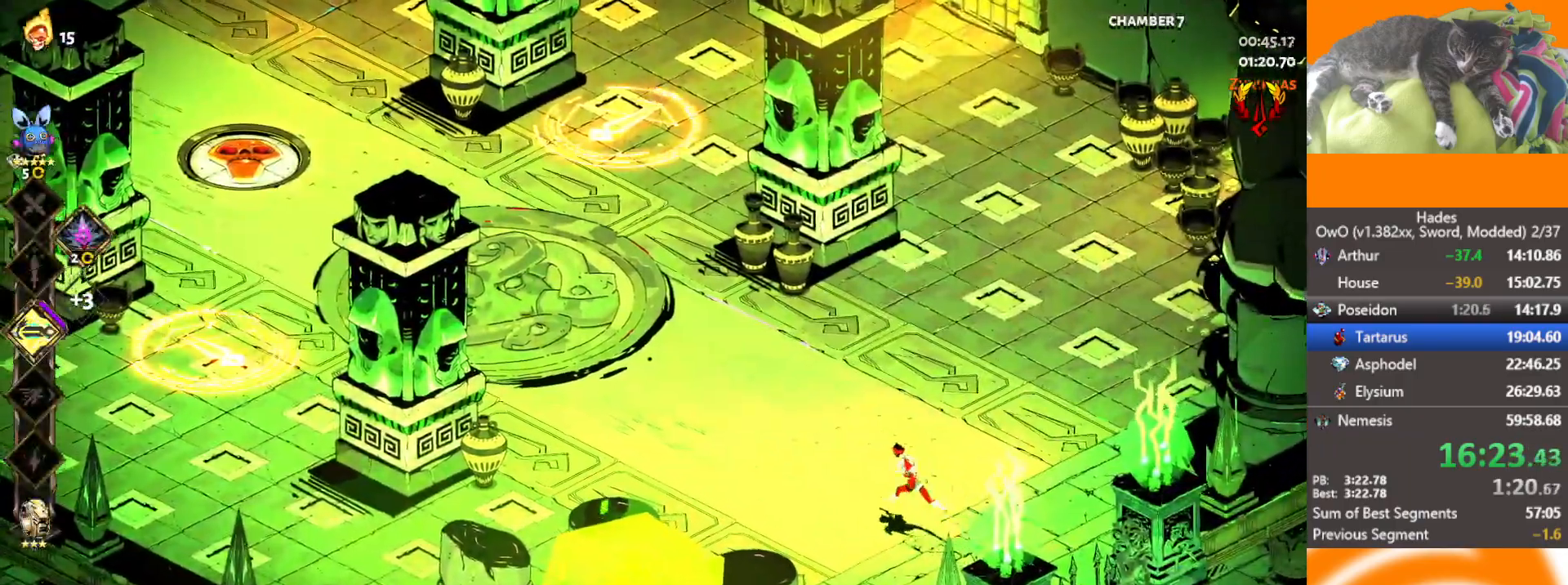
{"buttons": ["A"], "left_stick": "up-left", "right_stick": "center", "events": [[117, "A", "down"], [200, "A", "up"], [467, "A", "down"]]}
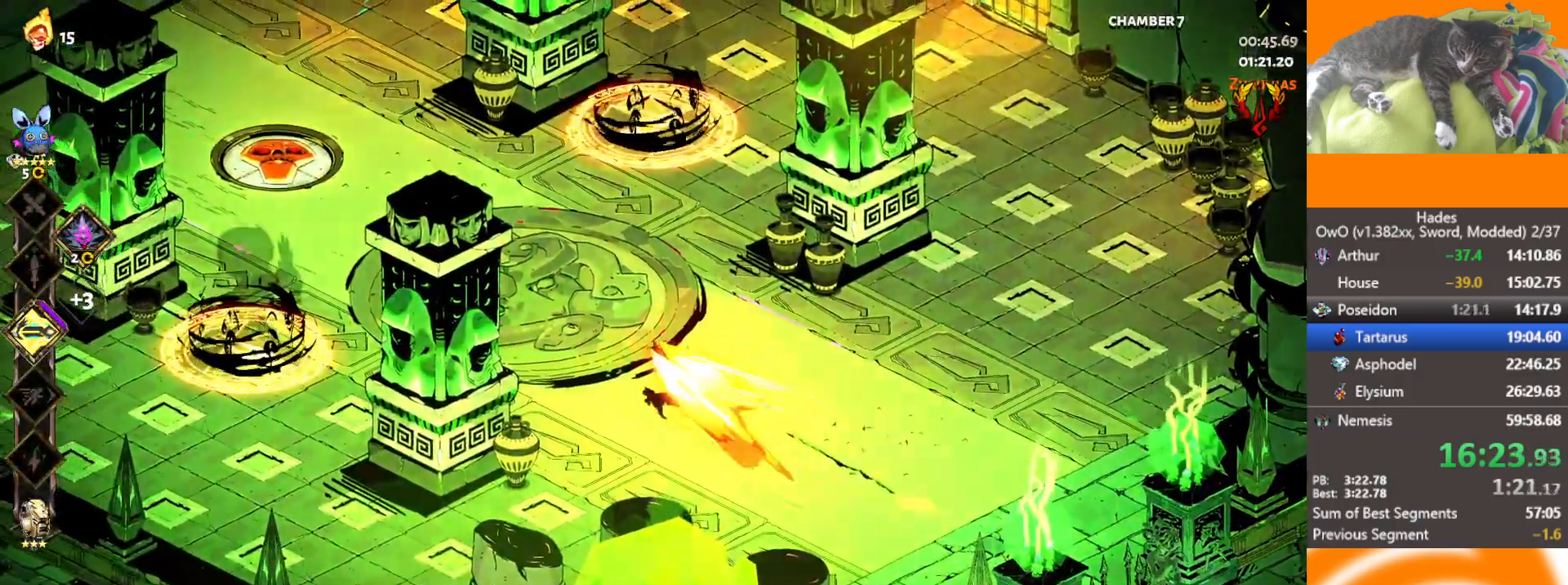
{"buttons": [], "left_stick": "up-left", "right_stick": "center", "events": [[100, "A", "up"], [250, "B", "down"], [350, "B", "up"]]}
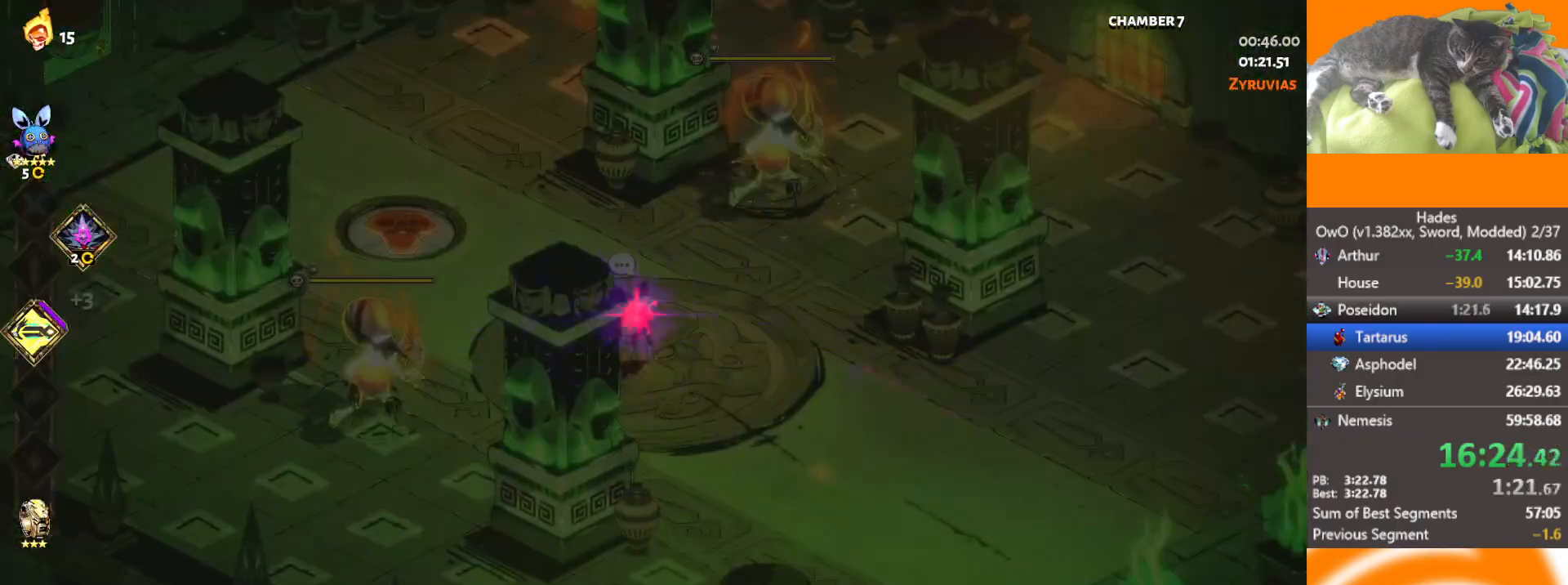
{"buttons": [], "left_stick": "center", "right_stick": "center", "events": [[133, "left_stick", "center"]]}
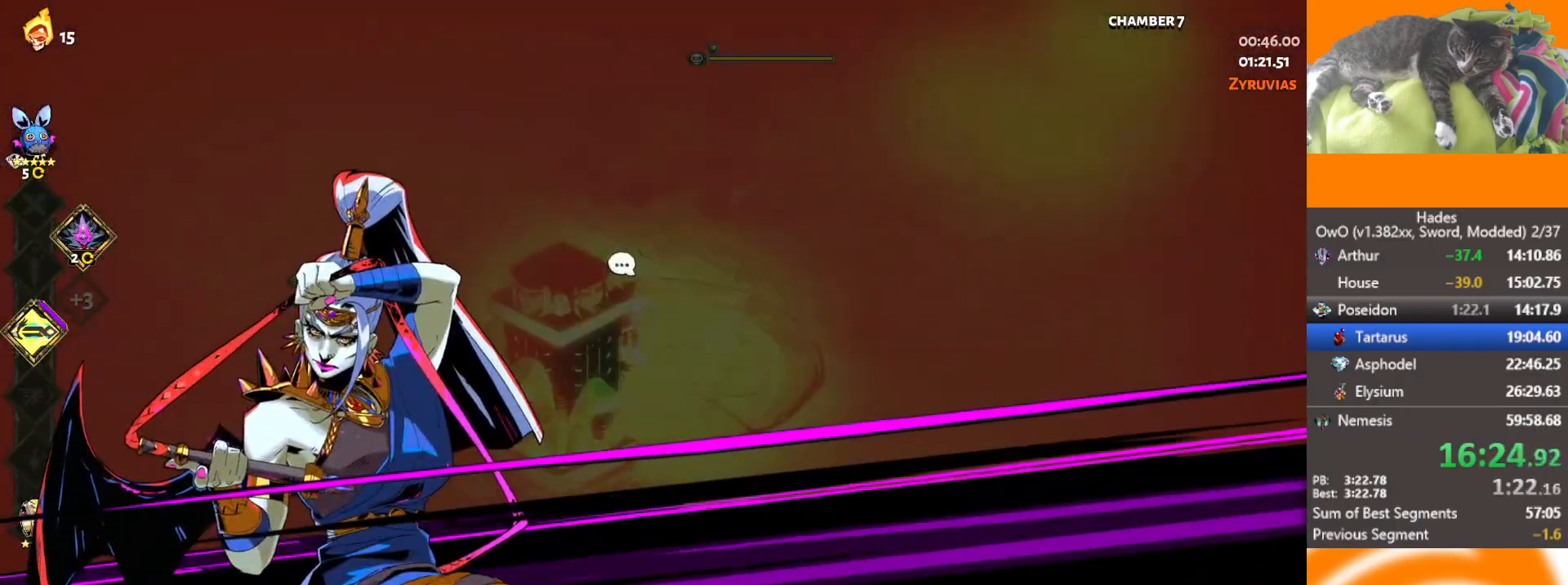
{"buttons": [], "left_stick": "center", "right_stick": "center", "events": []}
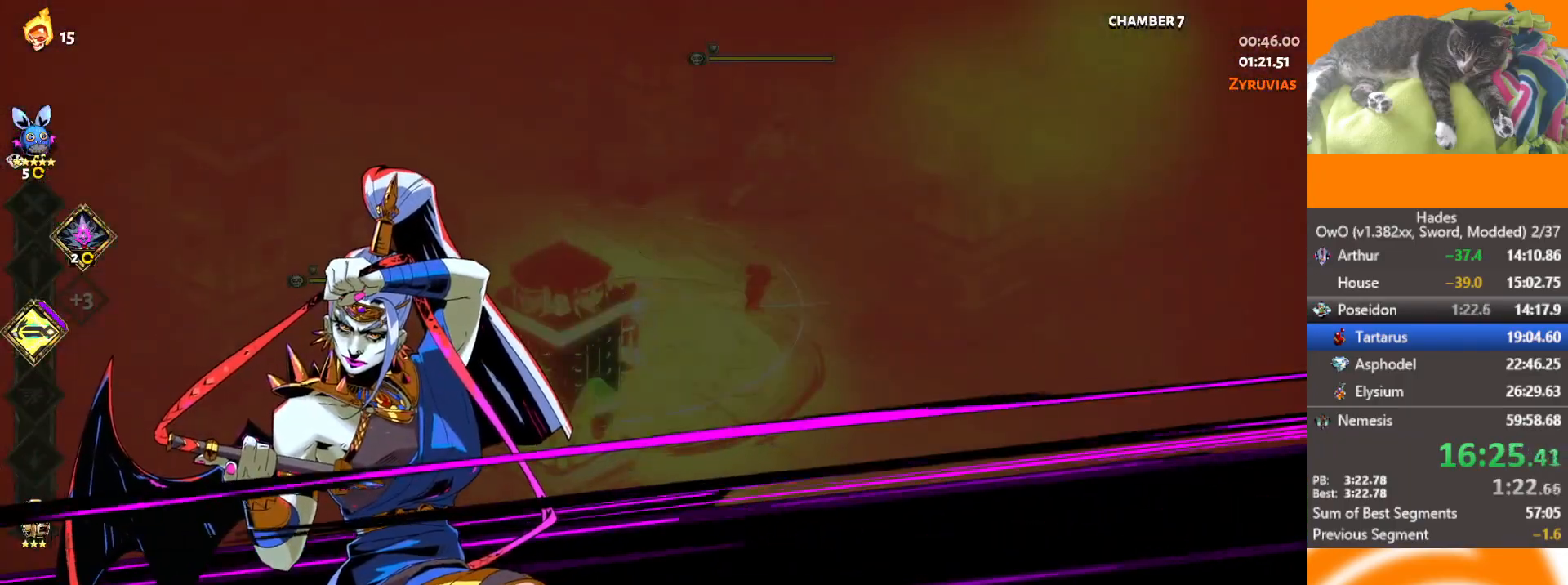
{"buttons": [], "left_stick": "up-right", "right_stick": "center", "events": [[400, "left_stick", "right"], [450, "left_stick", "up-right"]]}
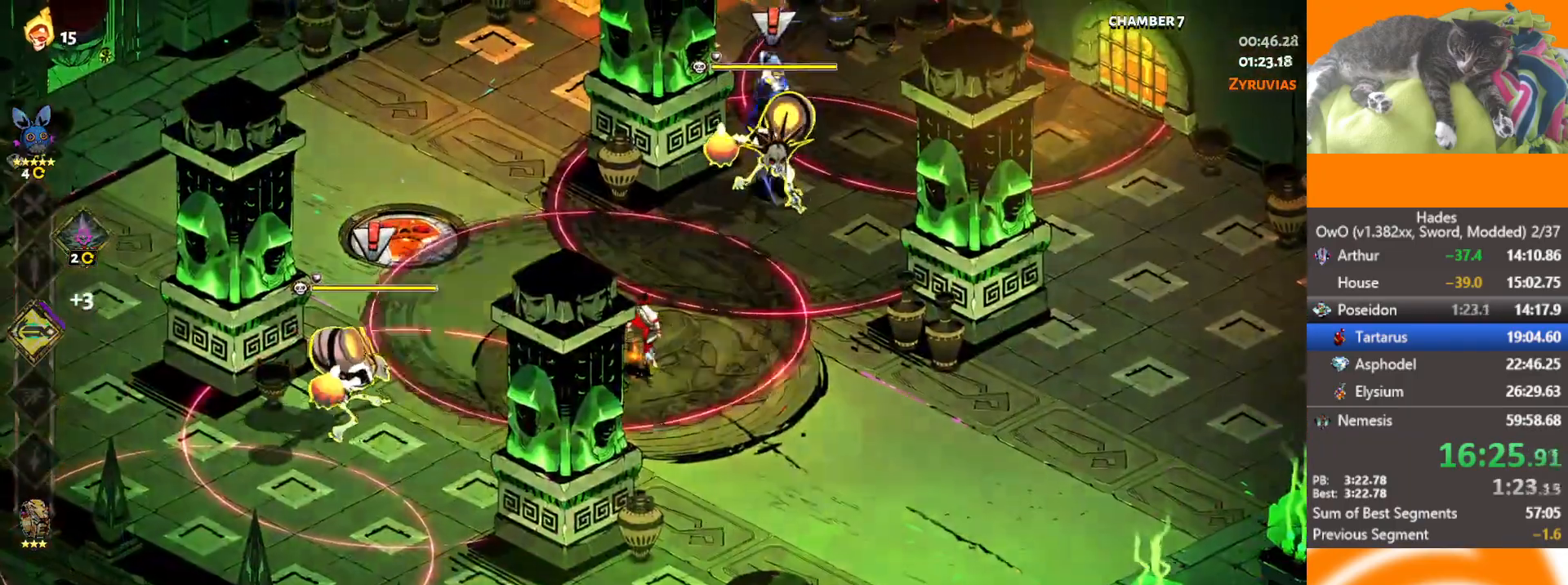
{"buttons": ["A"], "left_stick": "up-right", "right_stick": "center", "events": [[433, "A", "down"]]}
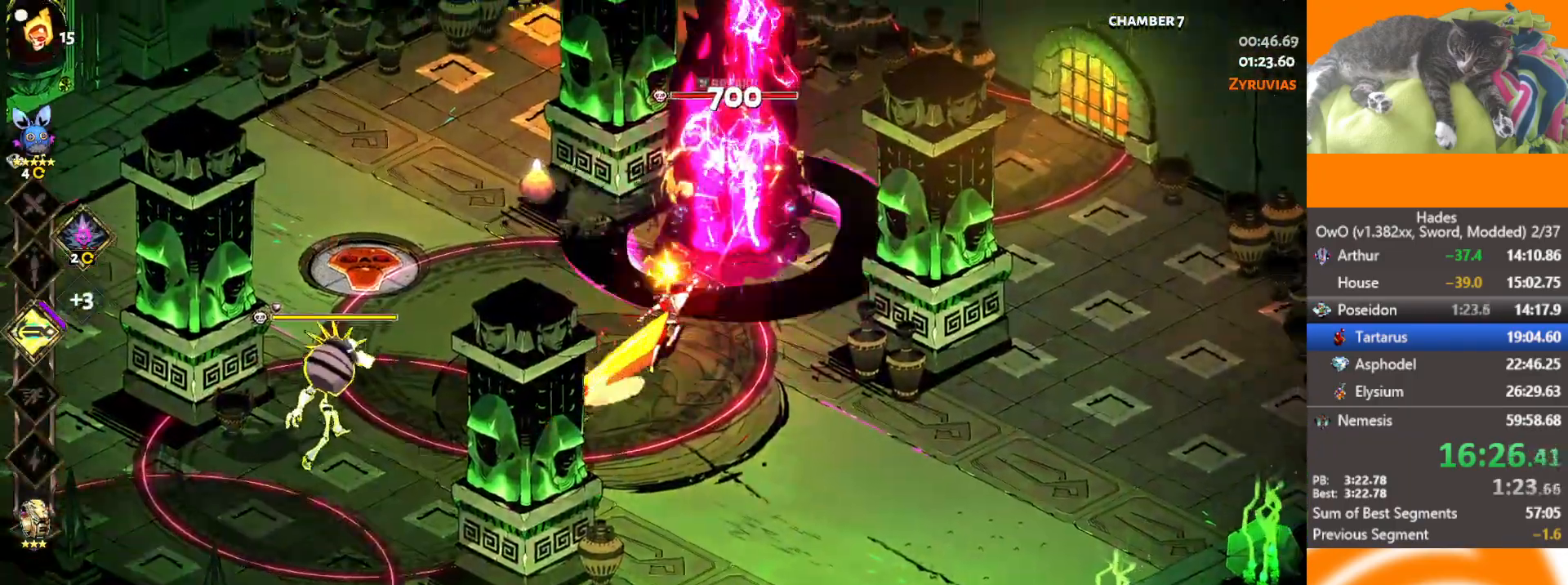
{"buttons": [], "left_stick": "left", "right_stick": "center", "events": [[133, "X", "down"], [217, "A", "up"], [283, "left_stick", "up-left"], [300, "X", "up"], [500, "left_stick", "left"]]}
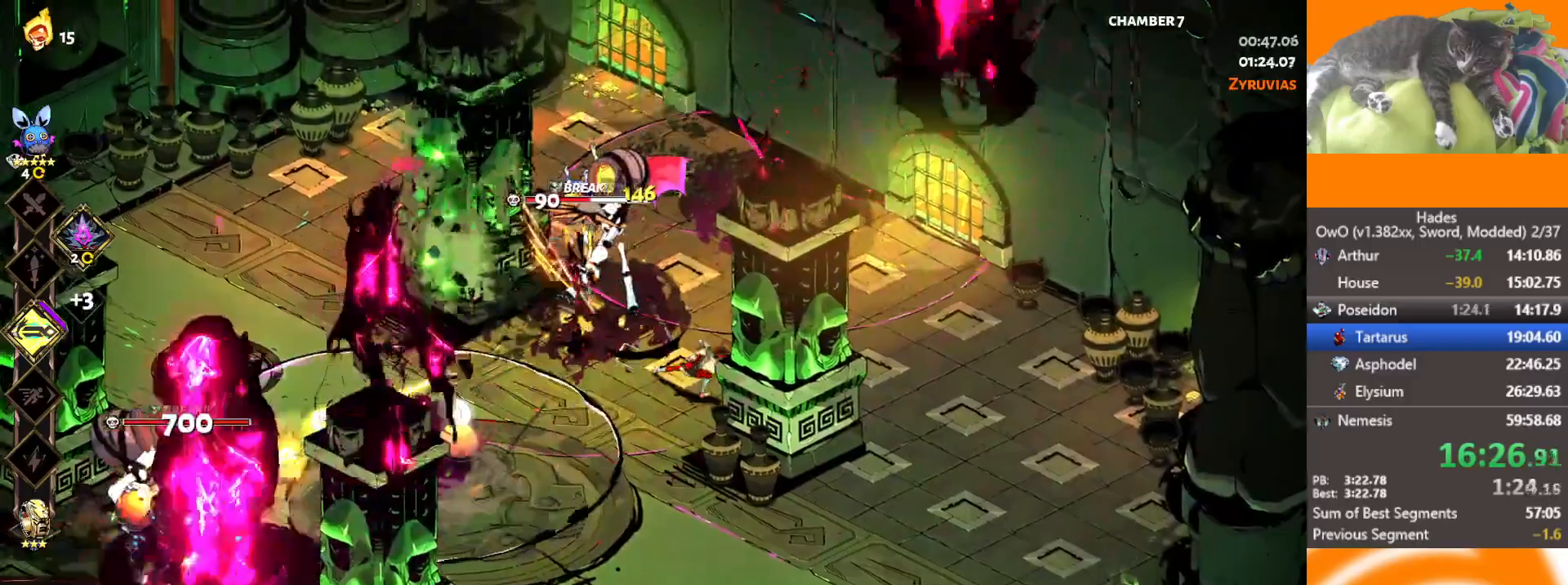
{"buttons": [], "left_stick": "left", "right_stick": "center"}
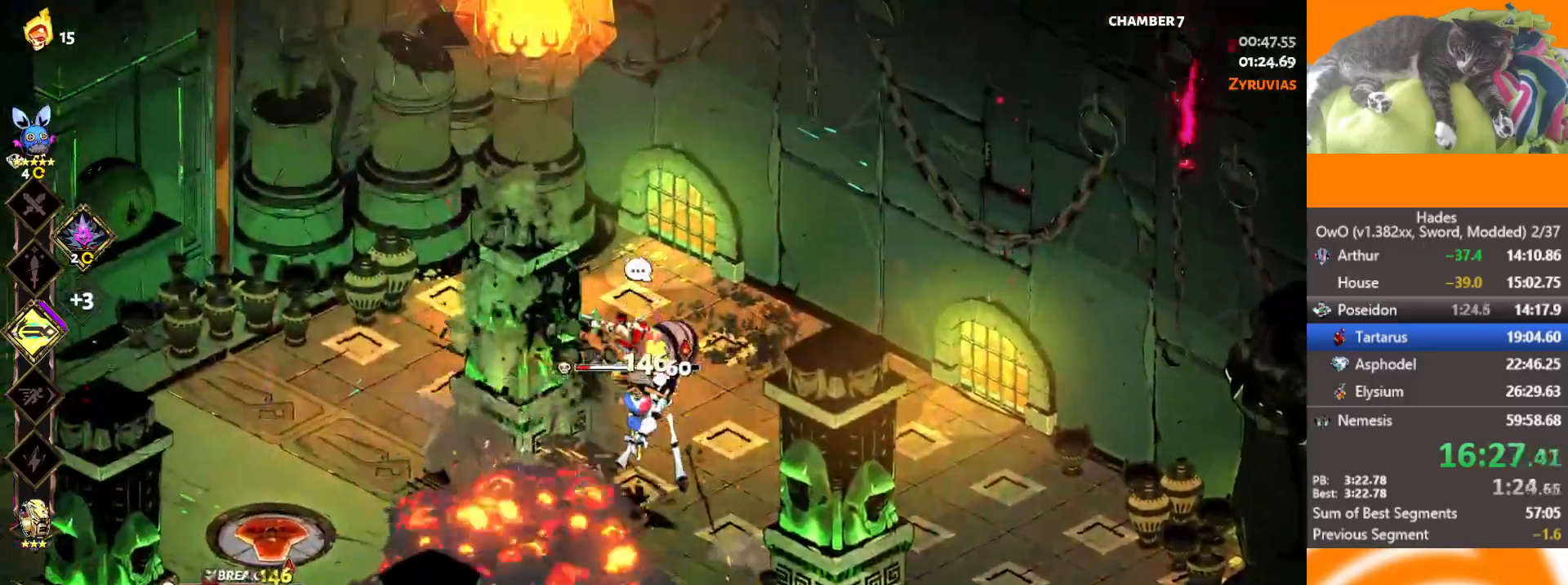
{"buttons": ["A"], "left_stick": "down", "right_stick": "center"}
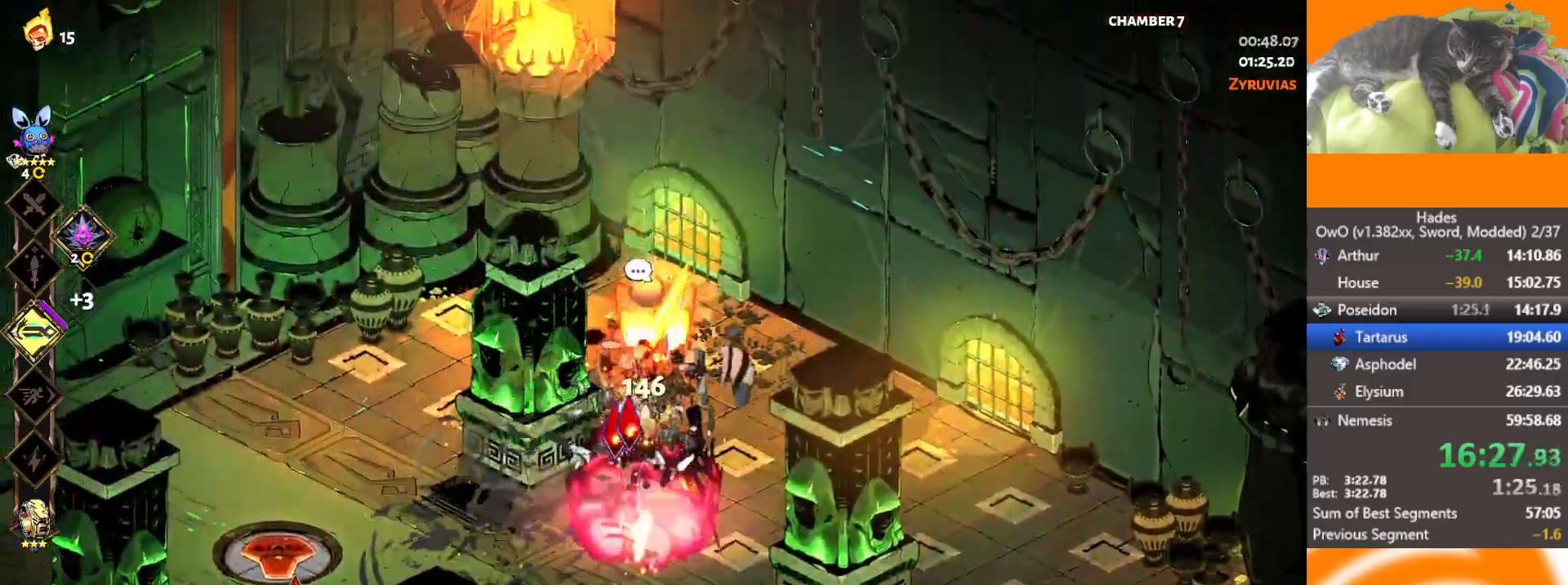
{"buttons": [], "left_stick": "up", "right_stick": "center", "events": [[117, "A", "up"], [167, "A", "down"], [383, "A", "up"], [500, "left_stick", "up"]]}
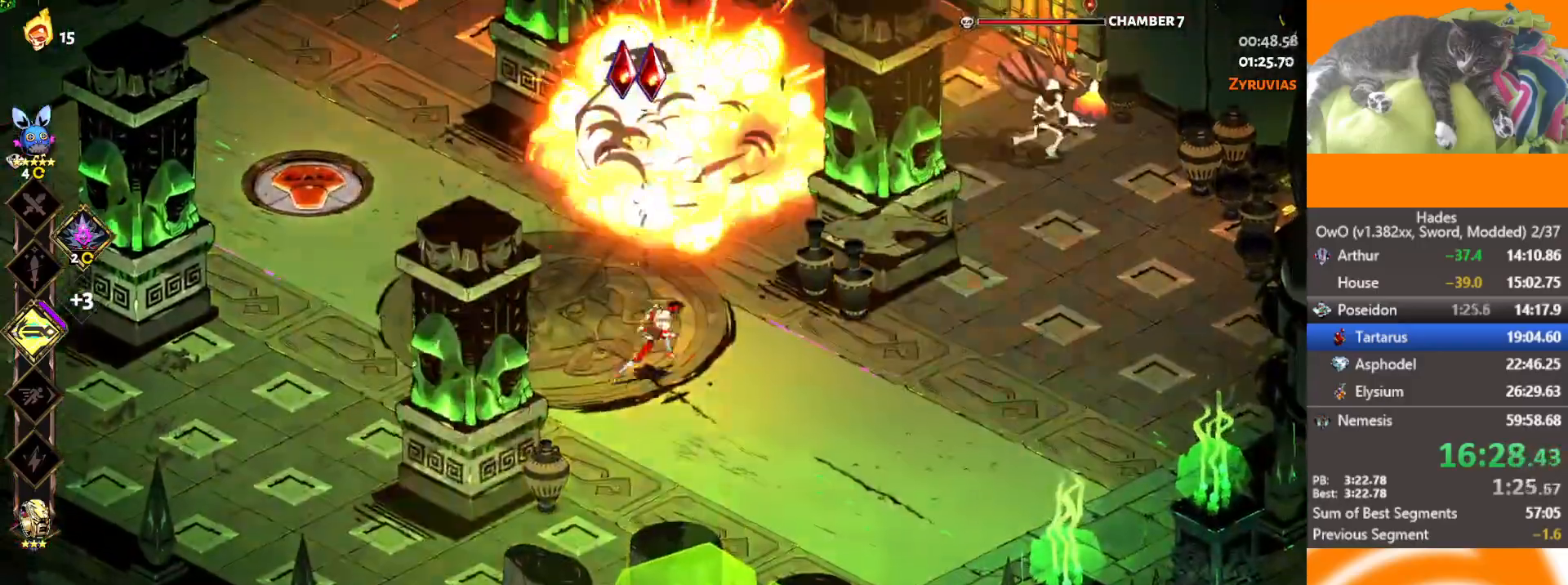
{"buttons": ["A"], "left_stick": "right", "right_stick": "center", "events": [[317, "left_stick", "up-right"], [483, "A", "down"], [483, "left_stick", "right"]]}
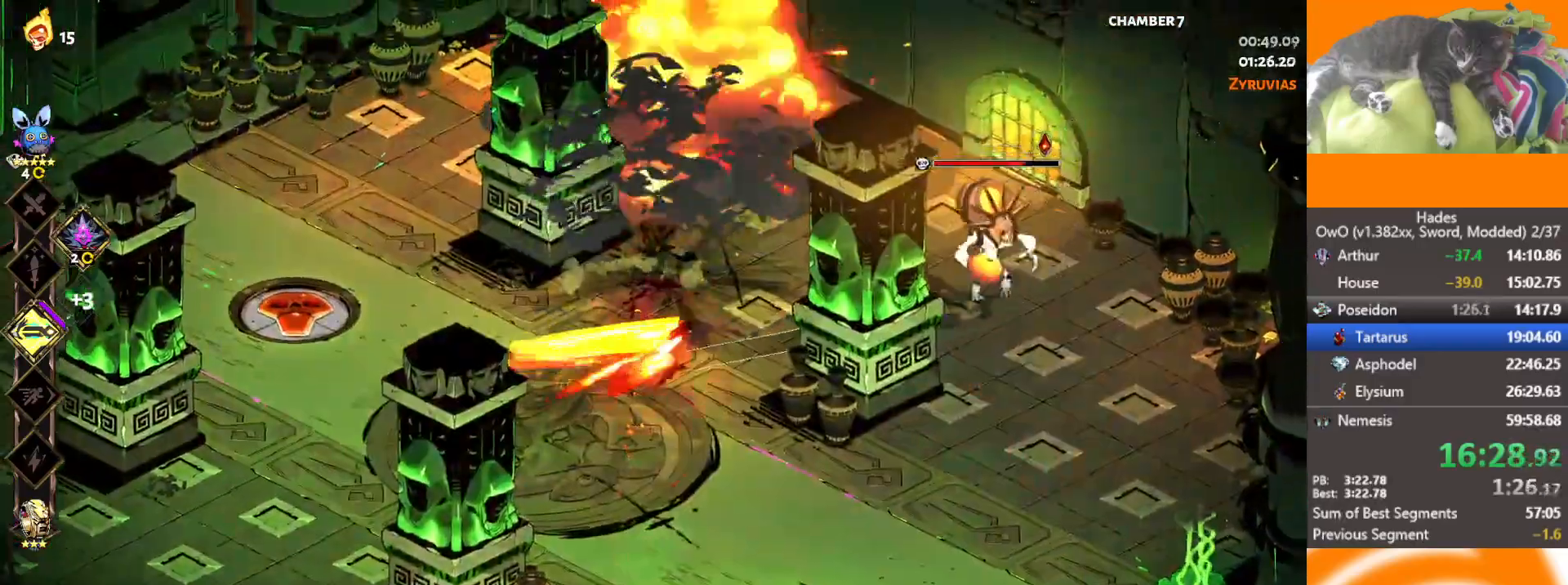
{"buttons": [], "left_stick": "down-left", "right_stick": "center"}
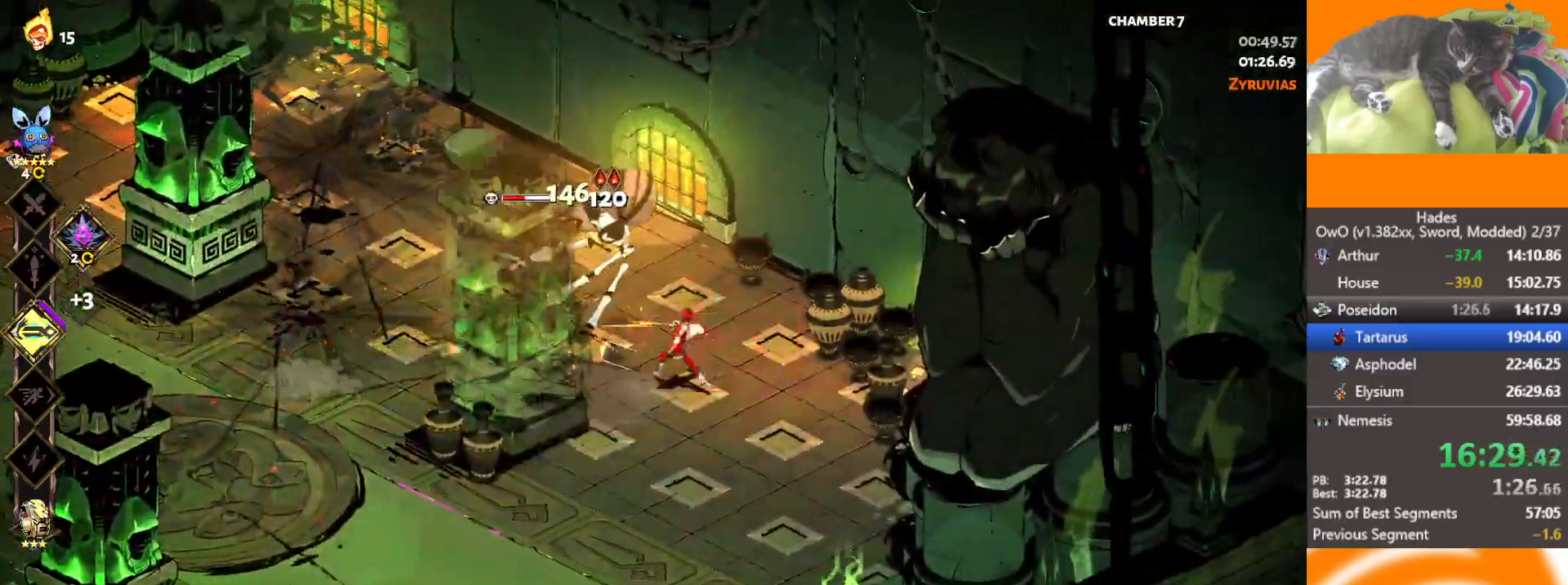
{"buttons": [], "left_stick": "left", "right_stick": "center"}
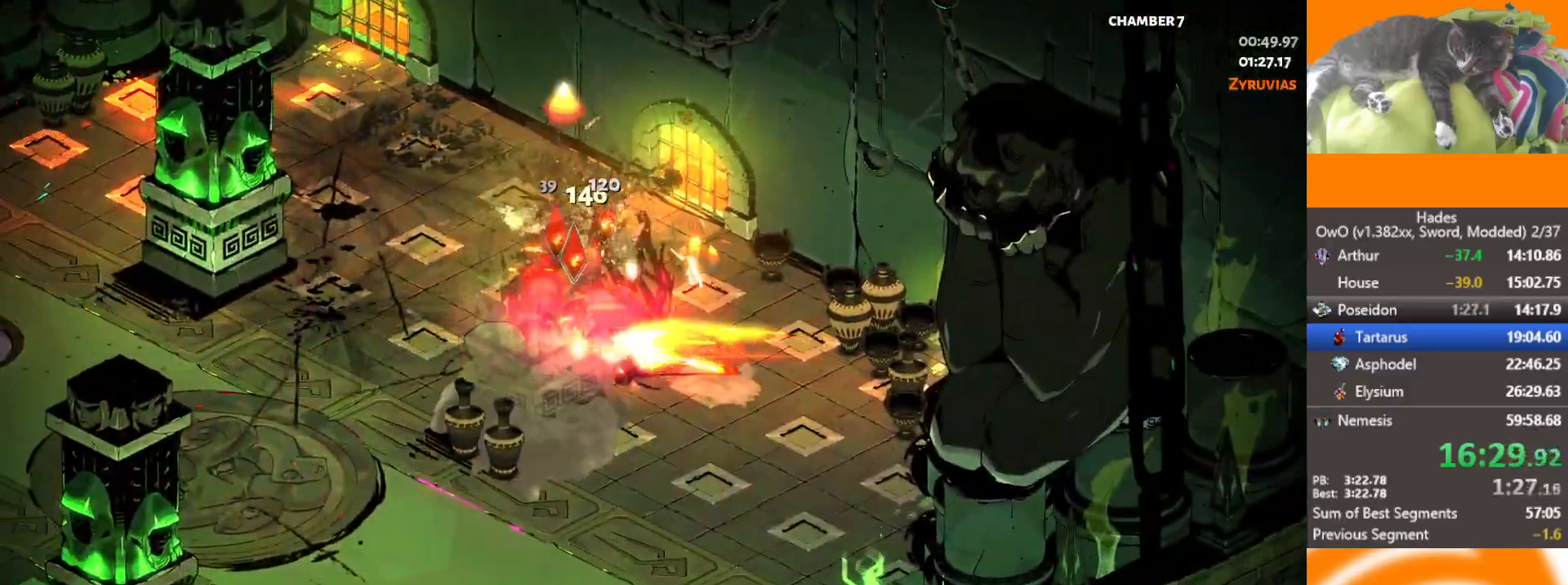
{"buttons": [], "left_stick": "center", "right_stick": "center", "events": [[267, "Y", "down"], [350, "Y", "up"], [350, "left_stick", "center"], [433, "Y", "down"], [500, "Y", "up"]]}
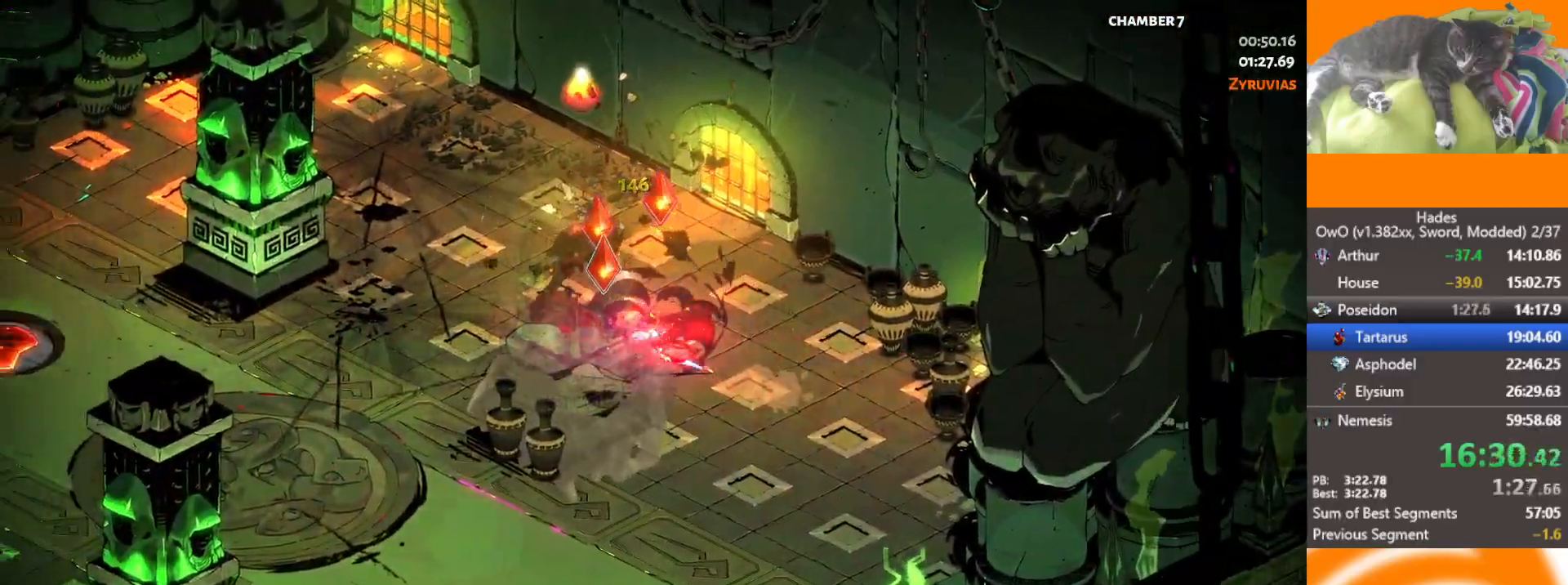
{"buttons": [], "left_stick": "center", "right_stick": "center", "events": [[250, "Y", "down"], [317, "Y", "up"], [383, "Y", "down"], [500, "Y", "up"]]}
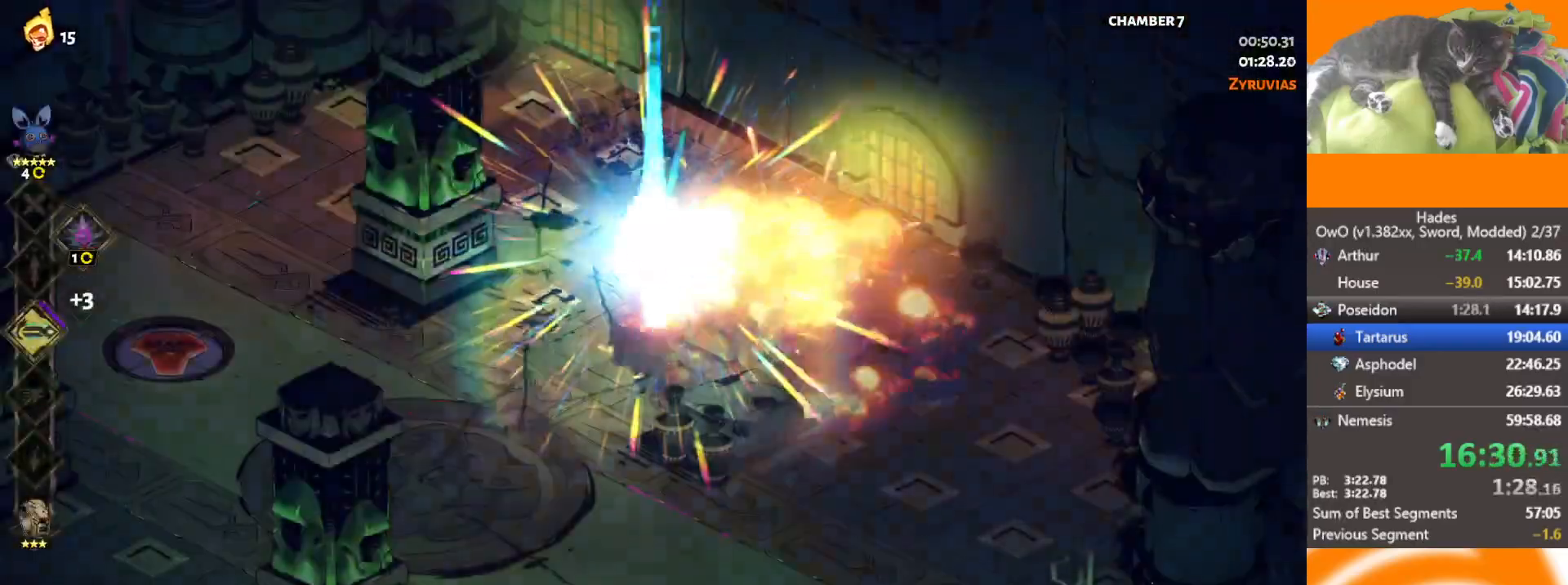
{"buttons": ["B"], "left_stick": "center", "right_stick": "center", "events": [[133, "left_stick", "up"], [283, "left_stick", "left"], [350, "B", "down"], [383, "B", "up"], [433, "left_stick", "center"], [483, "B", "down"]]}